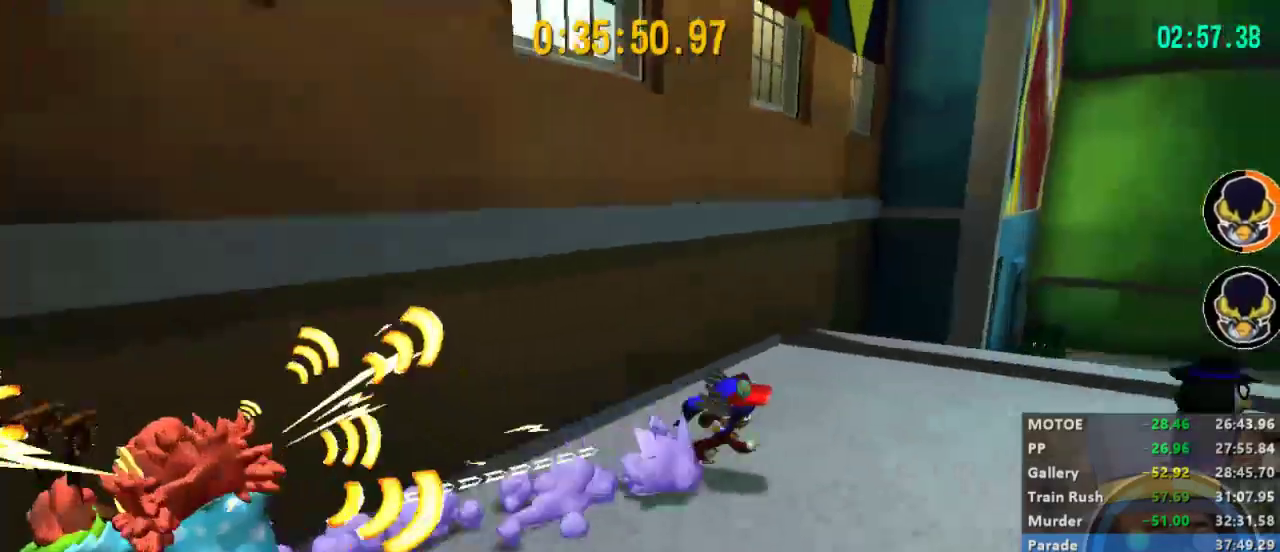
Gameplay with a controller (Xbox layout); each line is a JSON object with the inputs held at the frame after it. "events" lists button and stick changes between this image and that frame as [ms after this image, input, new state], when the widget could be followed in between. Not read: START.
{"buttons": ["L2"], "left_stick": "right", "right_stick": "left", "events": [[433, "right_stick", "left"]]}
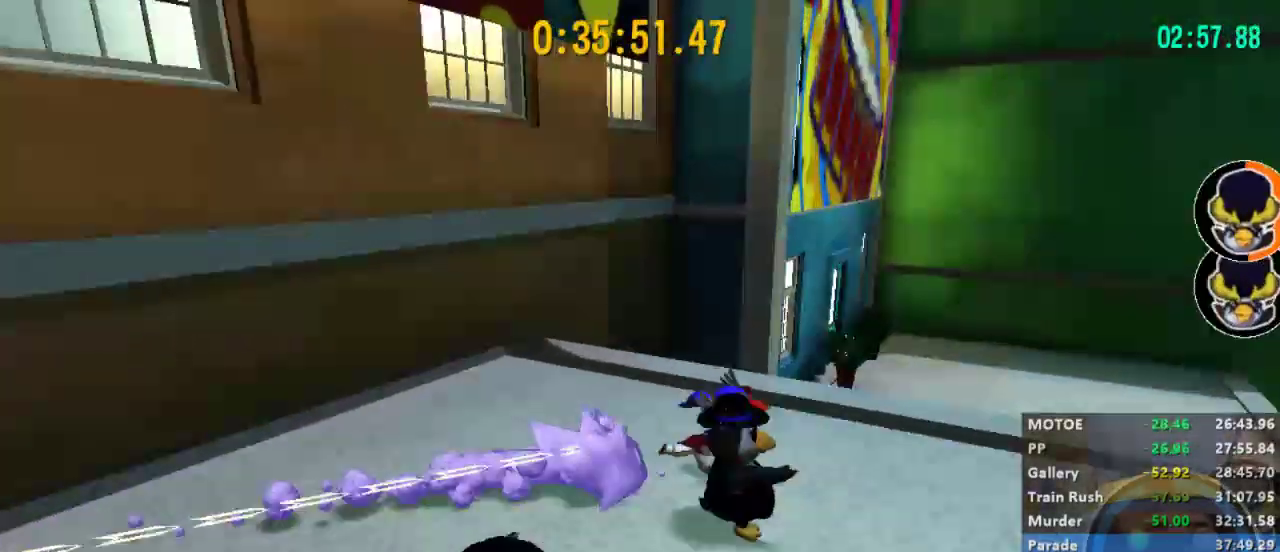
{"buttons": [], "left_stick": "center", "right_stick": "center", "events": [[67, "right_stick", "center"], [200, "left_stick", "down-right"], [367, "L2", "up"], [433, "left_stick", "center"]]}
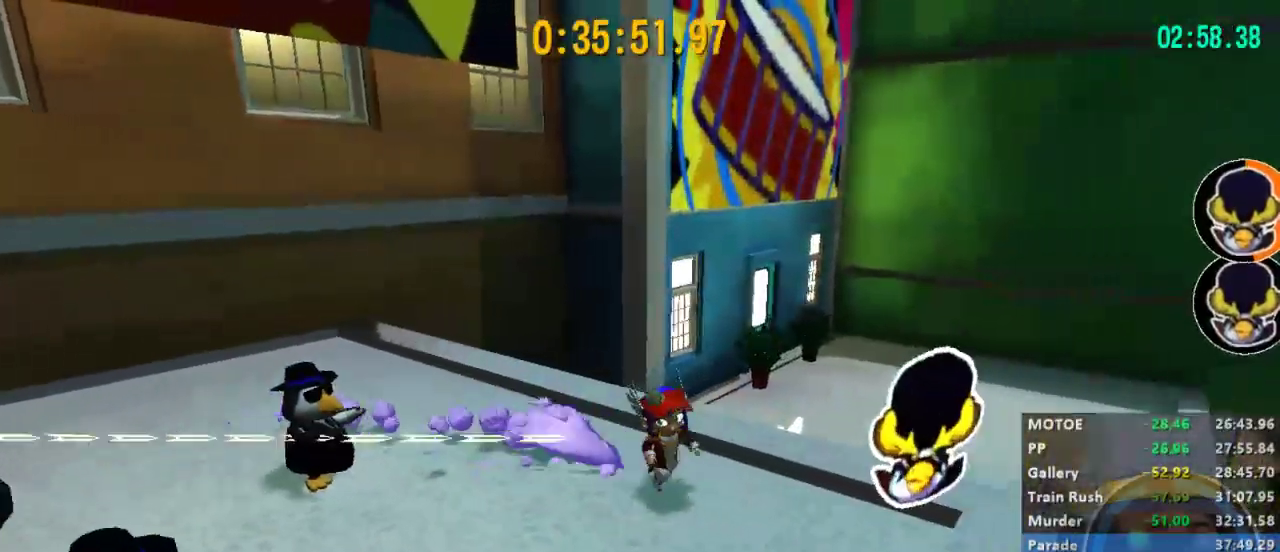
{"buttons": [], "left_stick": "center", "right_stick": "center", "events": []}
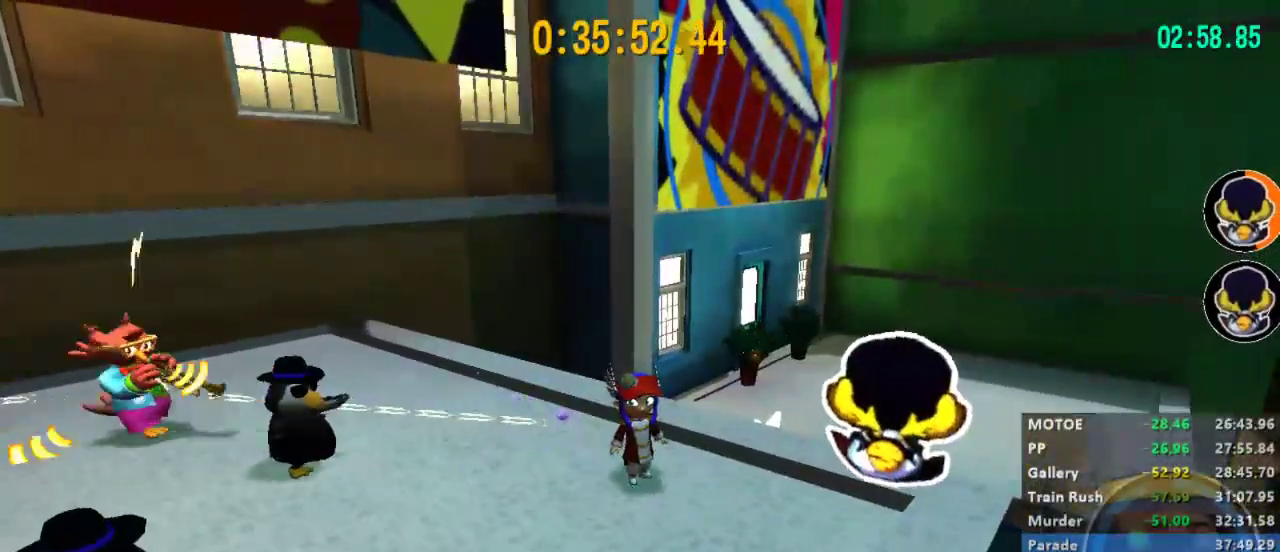
{"buttons": ["L2"], "left_stick": "right", "right_stick": "center", "events": [[33, "left_stick", "right"], [133, "L2", "down"]]}
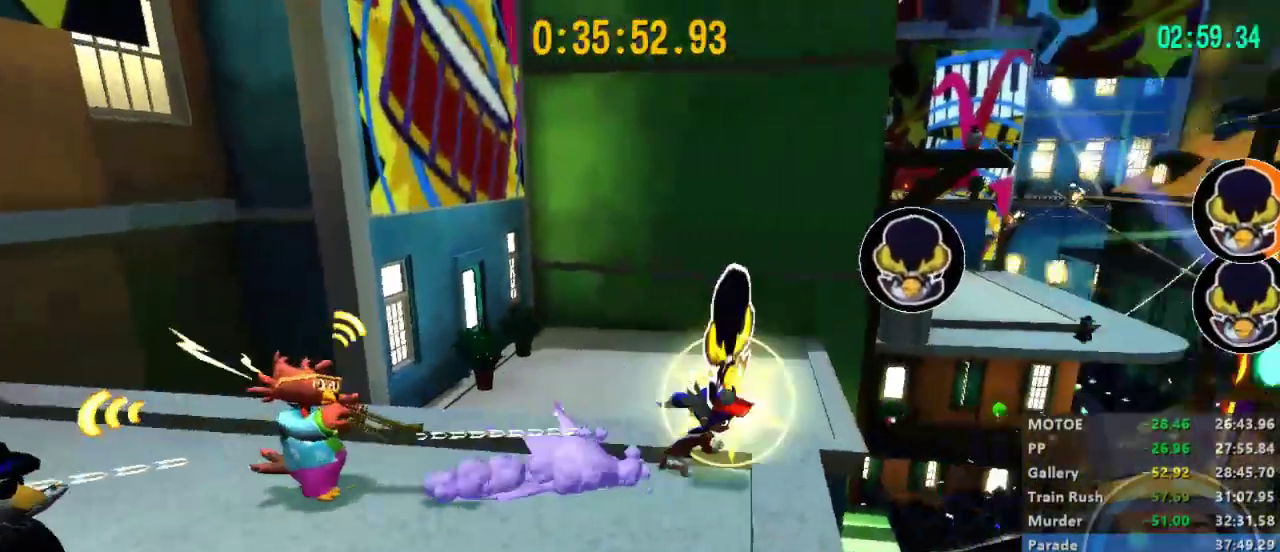
{"buttons": ["L2"], "left_stick": "up-right", "right_stick": "down", "events": [[33, "A", "down"], [200, "A", "up"], [233, "left_stick", "up-right"], [400, "right_stick", "right"], [500, "right_stick", "down"]]}